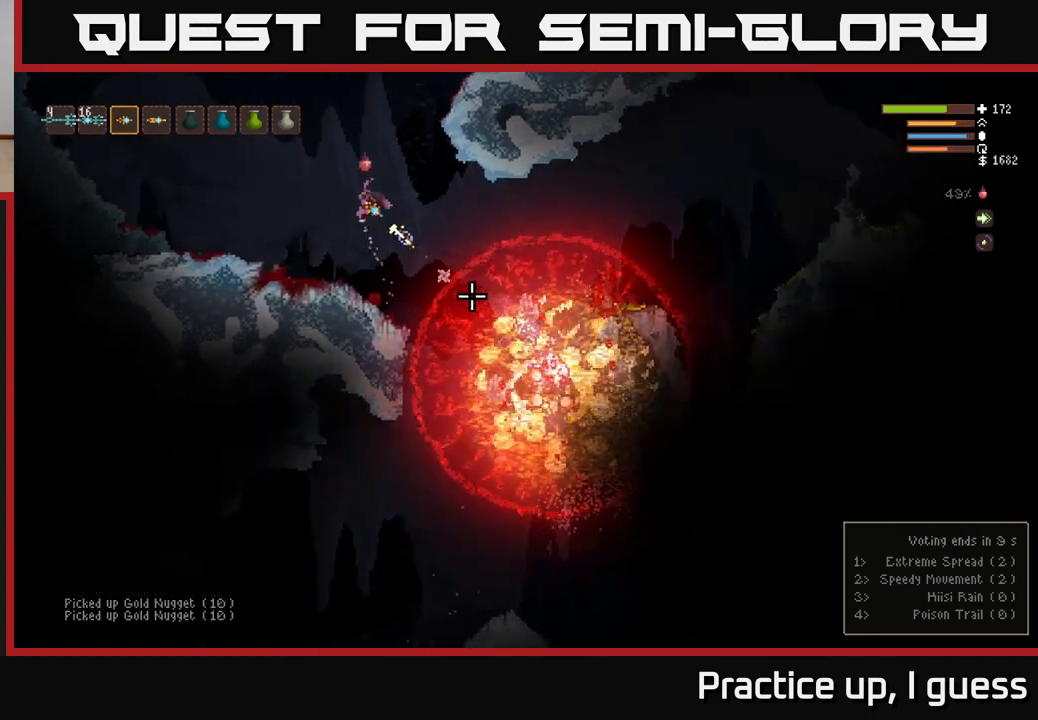
Gameplay with a controller (Xbox layout); each line is a JSON object with the inputs held at the frame after it. "events" lists button and stick changes between this image and that frame as [ms after this image, input, new state], when the widget could be followed in between.
{"buttons": ["L2", "R2"], "left_stick": "left", "right_stick": "down-right", "events": []}
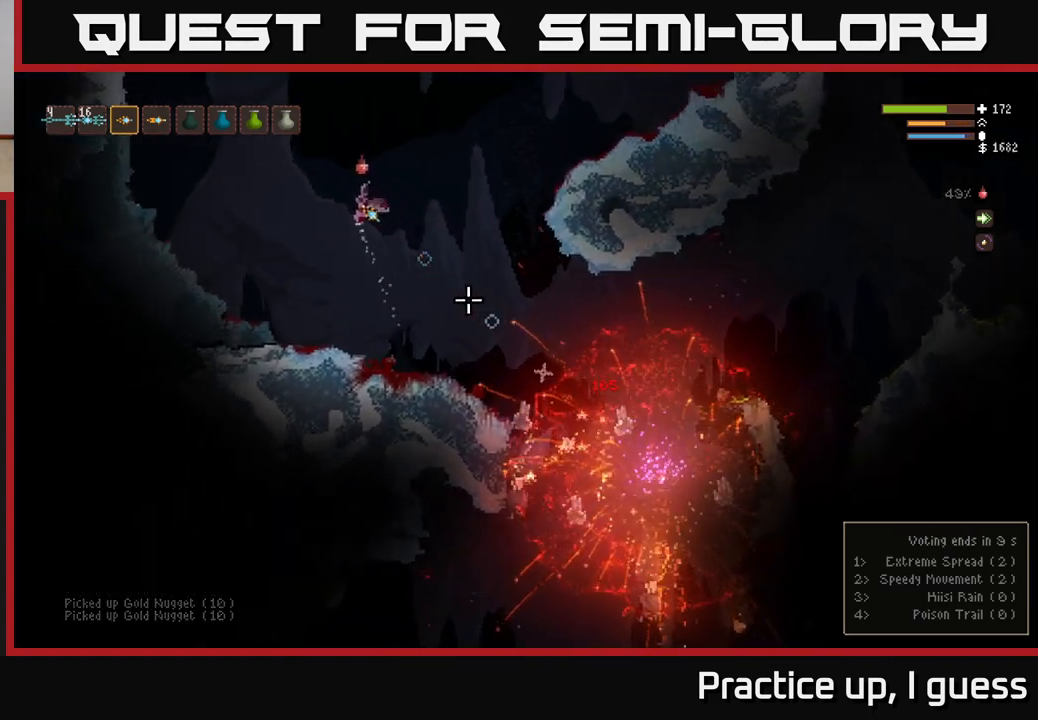
{"buttons": [], "left_stick": "left", "right_stick": "down-right", "events": [[267, "left_stick", "center"], [400, "L2", "up"], [400, "R2", "up"], [450, "left_stick", "left"]]}
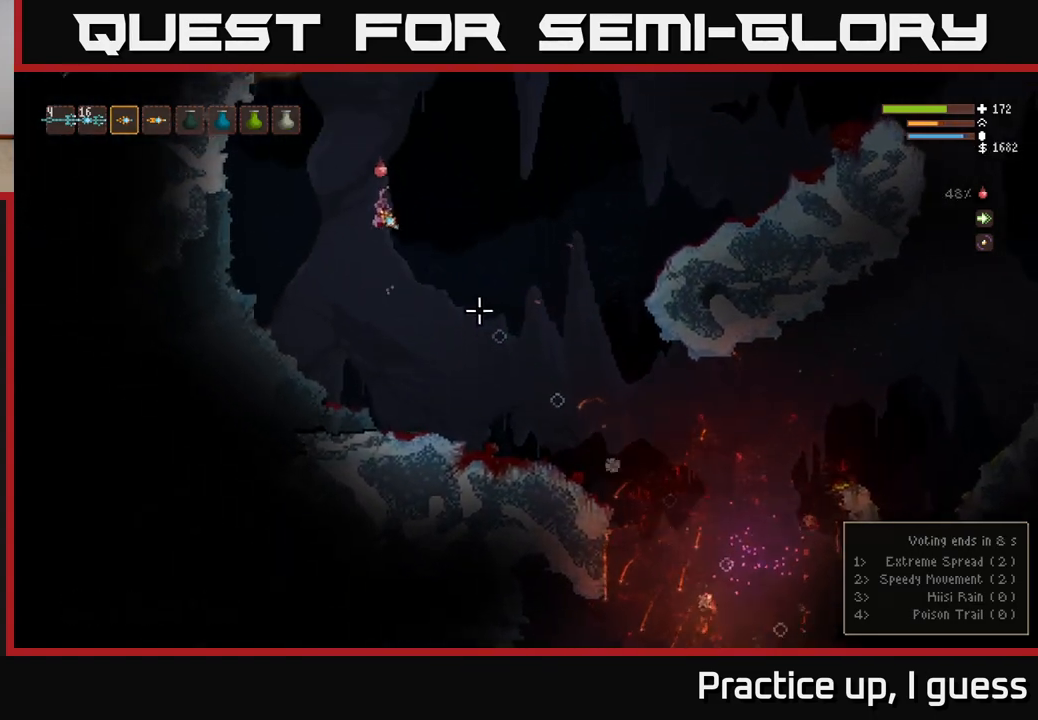
{"buttons": [], "left_stick": "right", "right_stick": "center", "events": [[150, "left_stick", "center"], [433, "left_stick", "right"], [500, "right_stick", "center"]]}
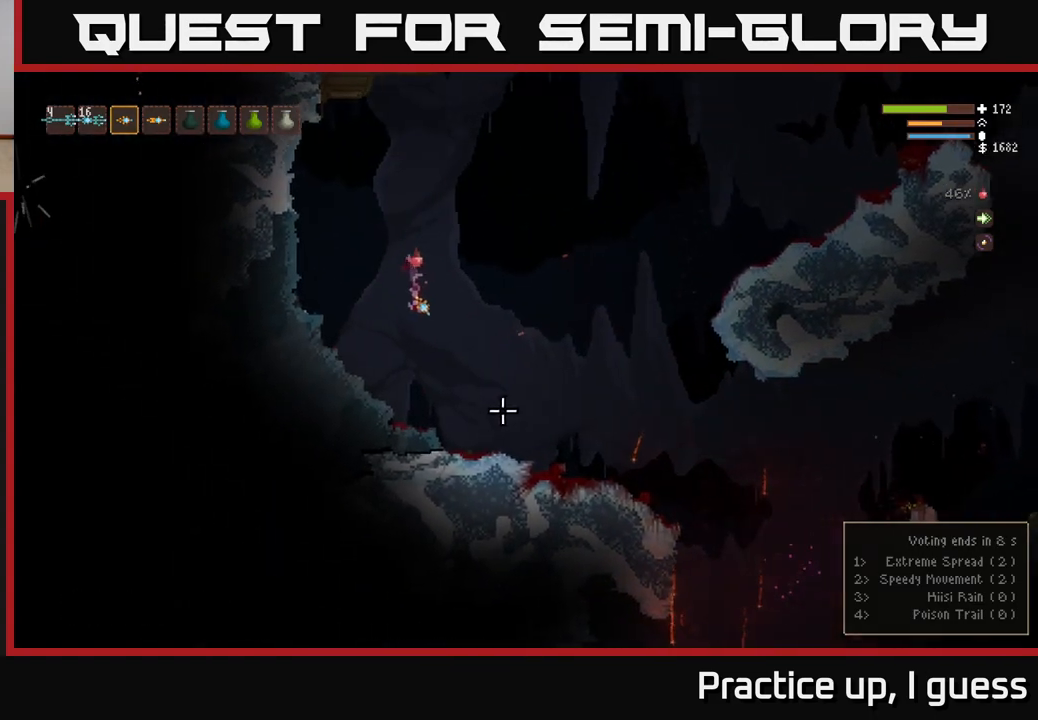
{"buttons": [], "left_stick": "right", "right_stick": "down", "events": [[150, "right_stick", "down"]]}
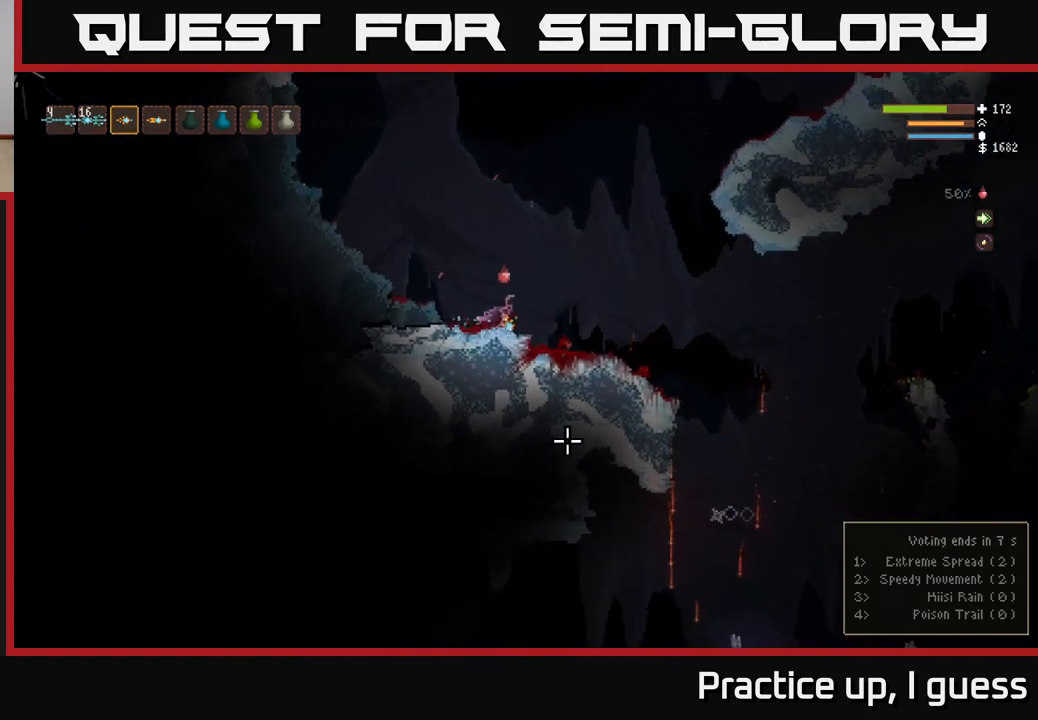
{"buttons": [], "left_stick": "right", "right_stick": "down", "events": []}
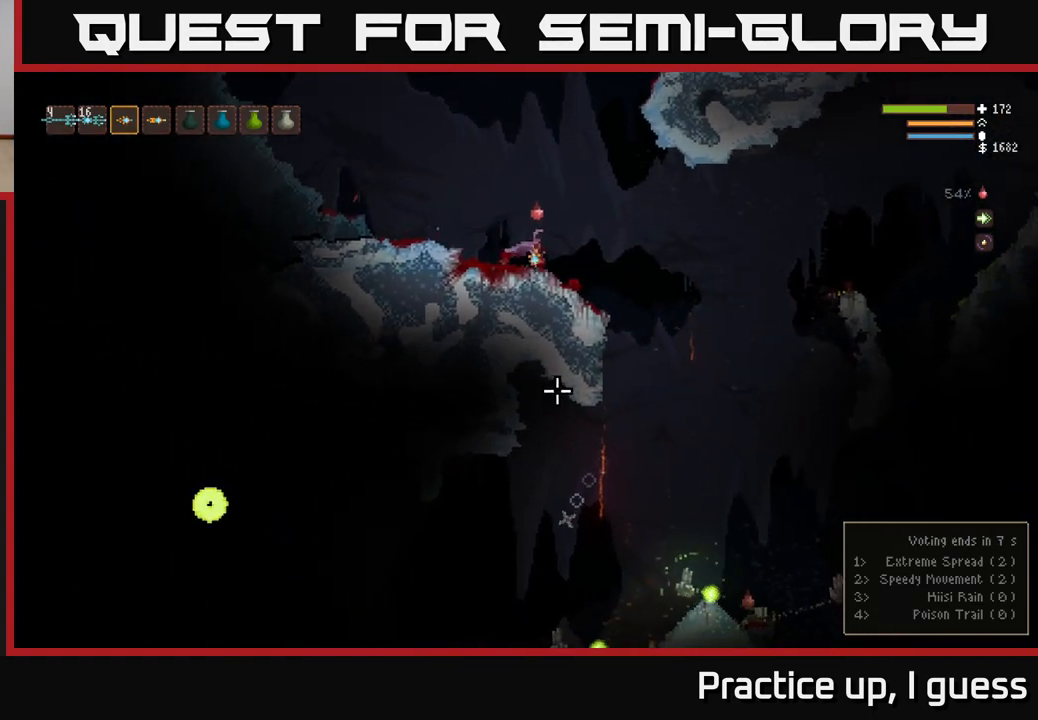
{"buttons": ["R2"], "left_stick": "right", "right_stick": "down", "events": [[250, "L2", "down"], [367, "L2", "up"], [483, "R2", "down"]]}
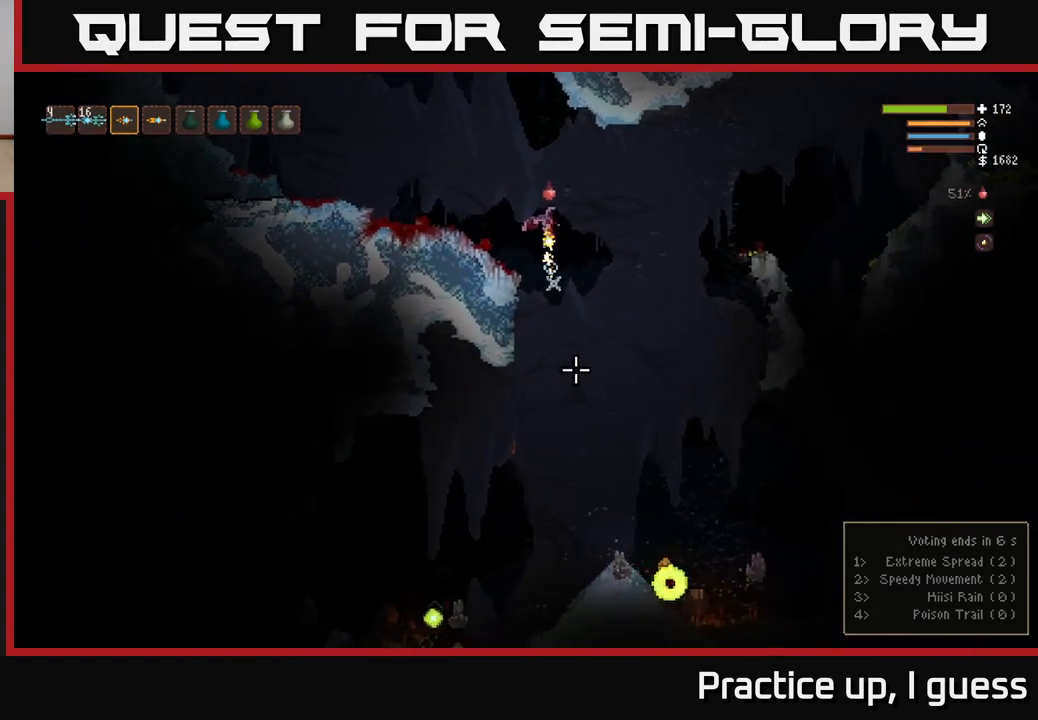
{"buttons": ["L2", "R2"], "left_stick": "center", "right_stick": "down", "events": [[50, "R2", "up"], [200, "L2", "down"], [283, "R2", "down"], [383, "R2", "up"], [433, "left_stick", "center"], [467, "R2", "down"]]}
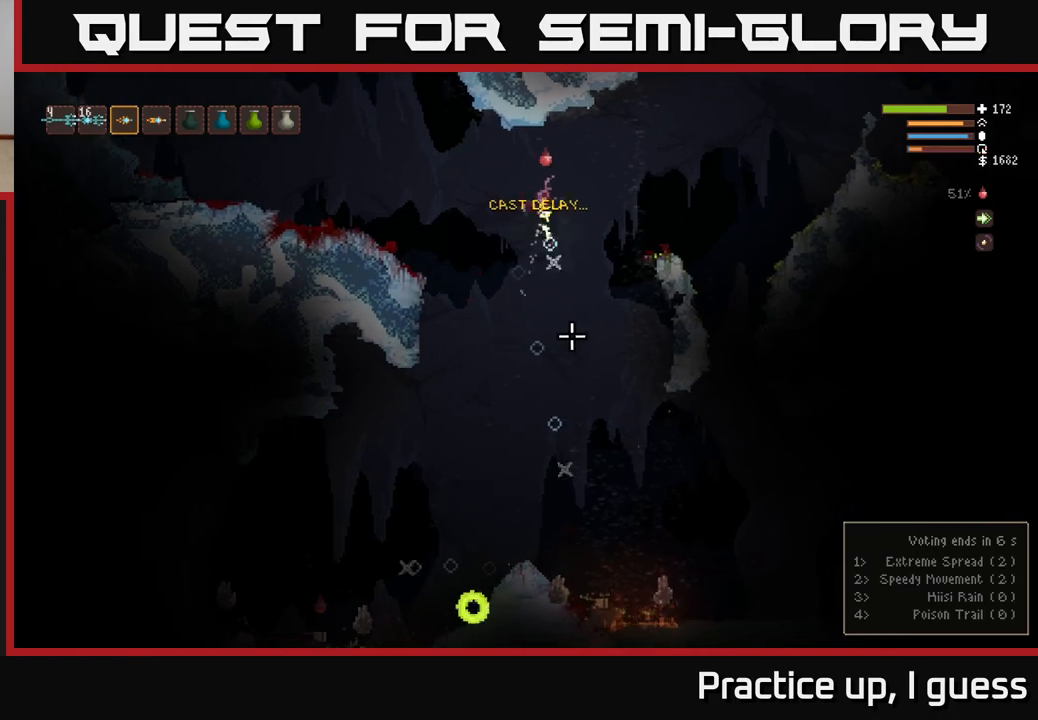
{"buttons": ["R2"], "left_stick": "right", "right_stick": "down", "events": [[67, "R2", "up"], [117, "left_stick", "right"], [133, "R2", "down"], [217, "L2", "up"], [233, "R2", "up"], [267, "left_stick", "center"], [300, "R2", "down"], [350, "left_stick", "right"], [400, "R2", "up"], [467, "R2", "down"]]}
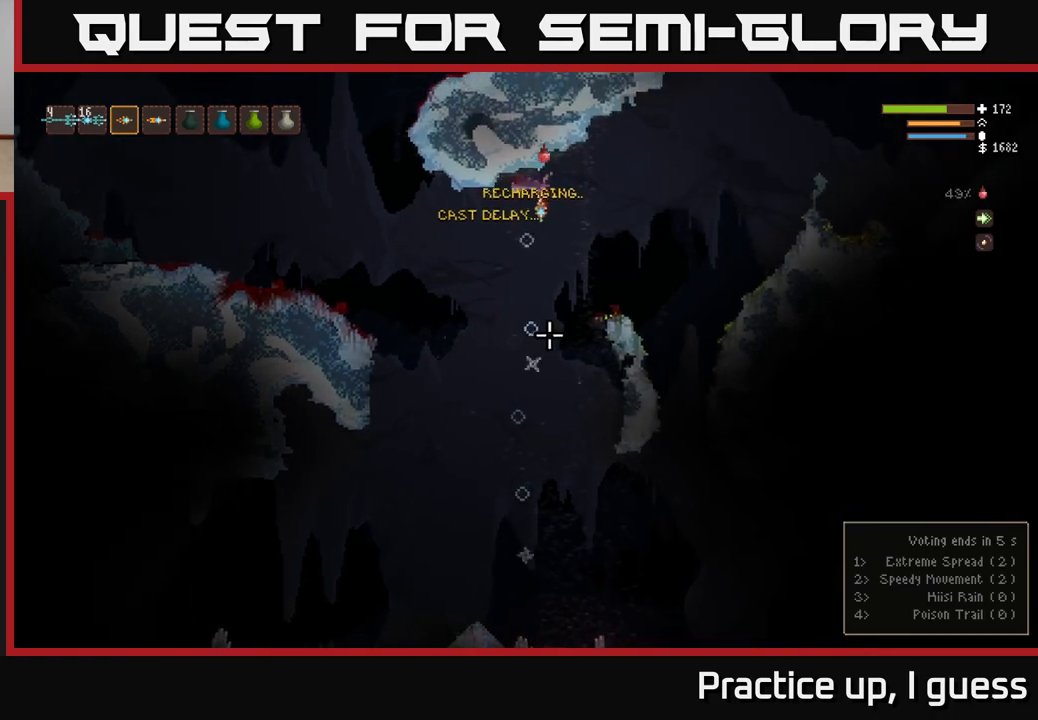
{"buttons": [], "left_stick": "right", "right_stick": "down", "events": [[83, "R2", "up"], [117, "R2", "down"], [133, "L2", "down"], [217, "R2", "up"], [300, "L2", "up"]]}
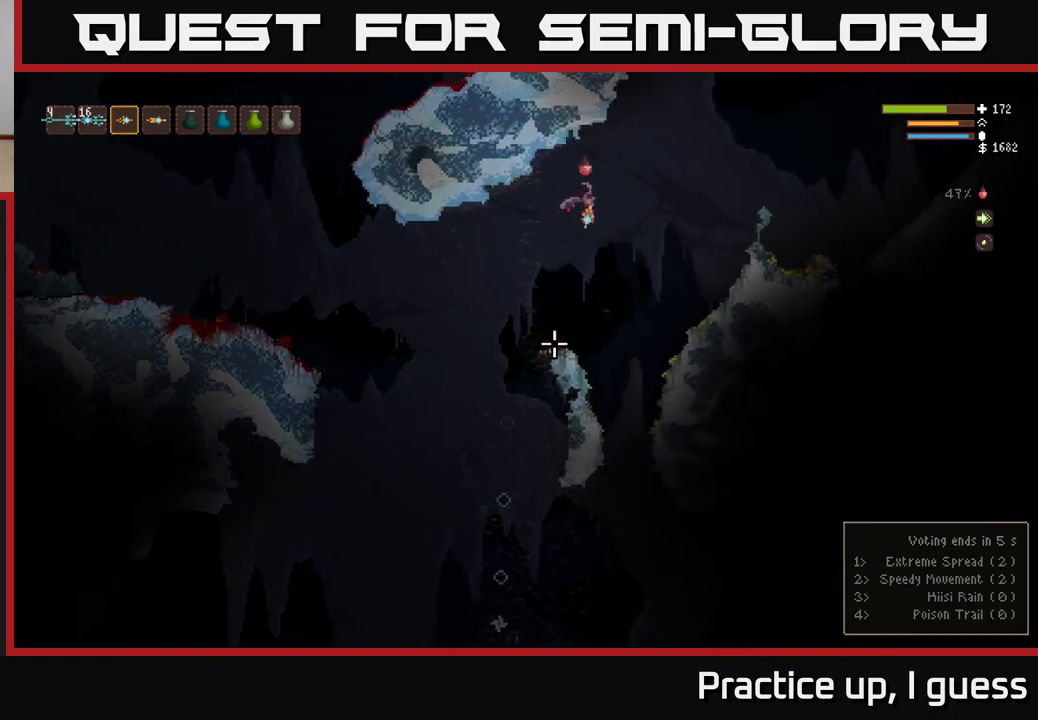
{"buttons": [], "left_stick": "center", "right_stick": "down", "events": [[150, "left_stick", "left"], [483, "left_stick", "center"]]}
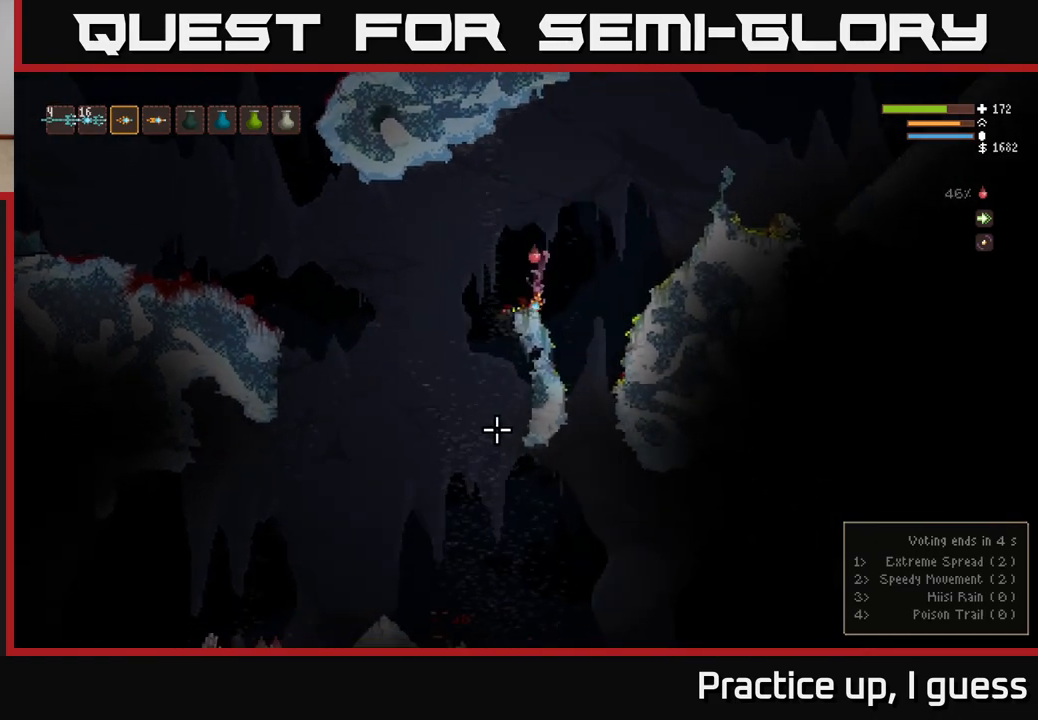
{"buttons": [], "left_stick": "left", "right_stick": "down", "events": [[367, "L2", "down"], [433, "left_stick", "left"], [483, "L2", "up"]]}
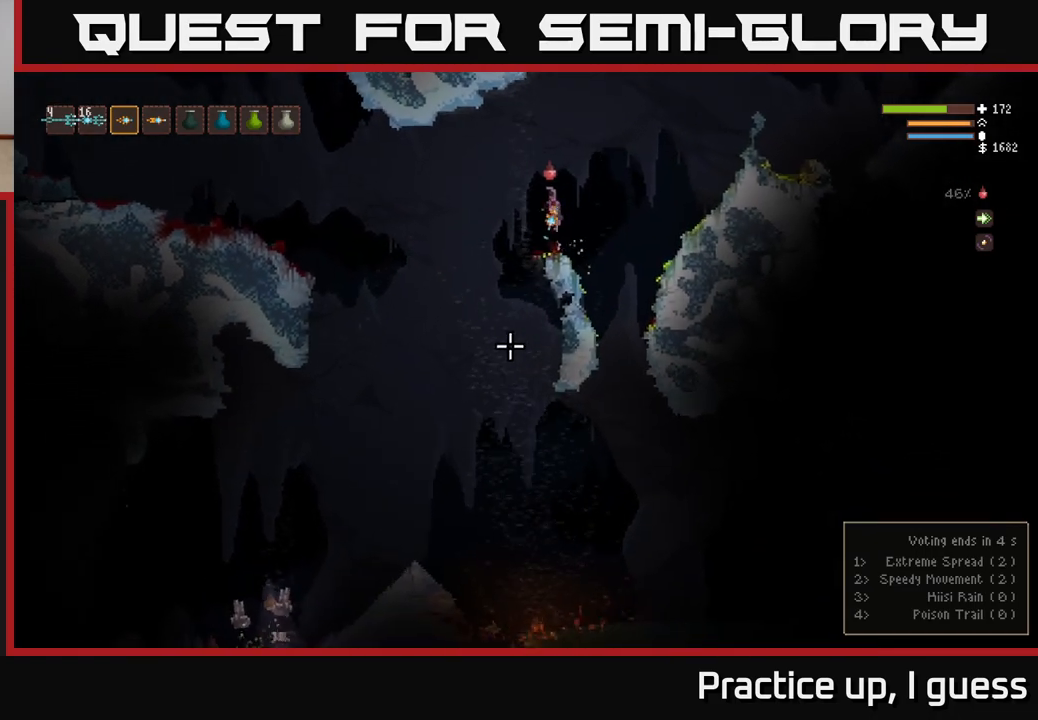
{"buttons": [], "left_stick": "center", "right_stick": "down", "events": [[483, "left_stick", "center"]]}
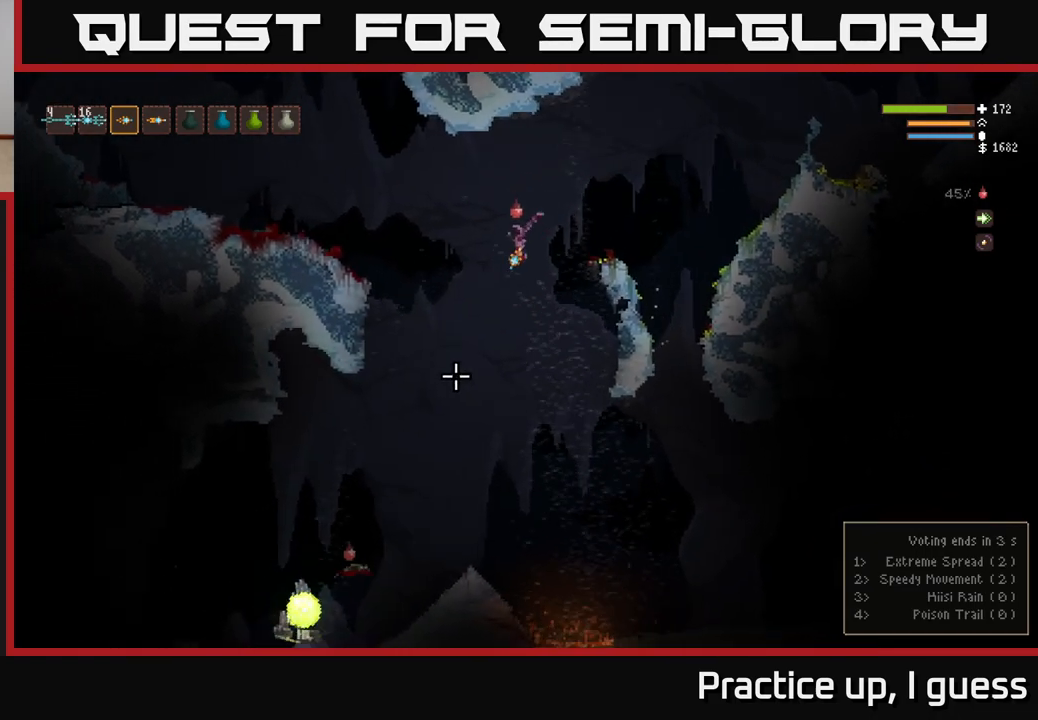
{"buttons": [], "left_stick": "right", "right_stick": "down-left", "events": [[17, "right_stick", "down-left"], [50, "left_stick", "right"]]}
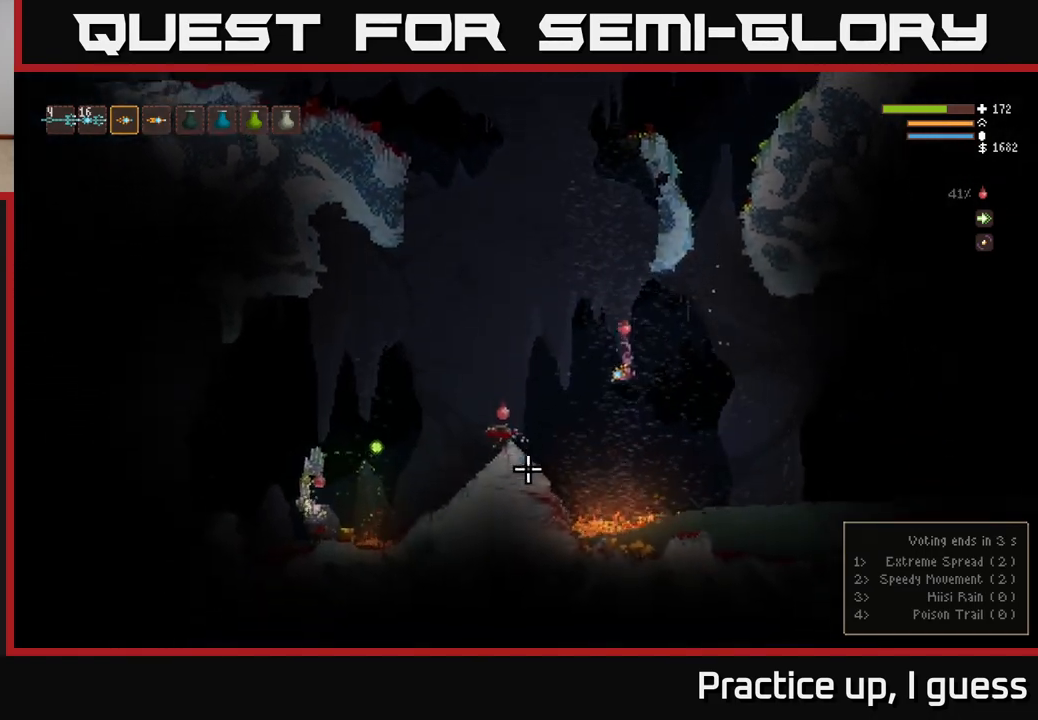
{"buttons": [], "left_stick": "left", "right_stick": "left", "events": [[167, "left_stick", "left"], [200, "right_stick", "left"]]}
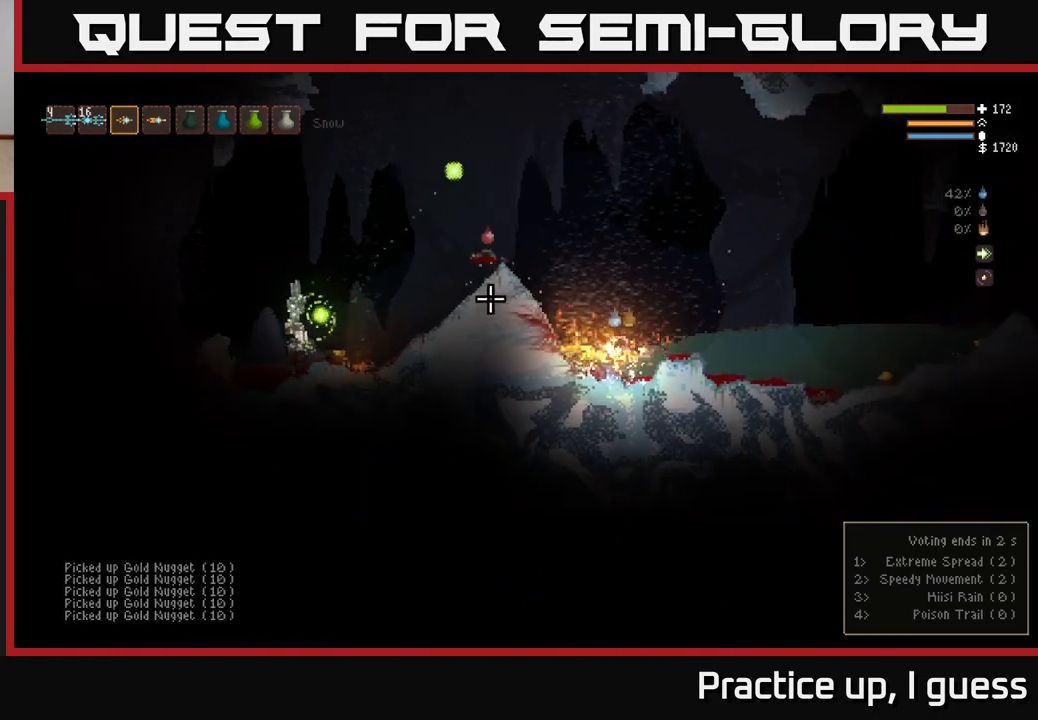
{"buttons": [], "left_stick": "right", "right_stick": "left", "events": [[83, "left_stick", "right"], [117, "L2", "down"], [500, "L2", "up"]]}
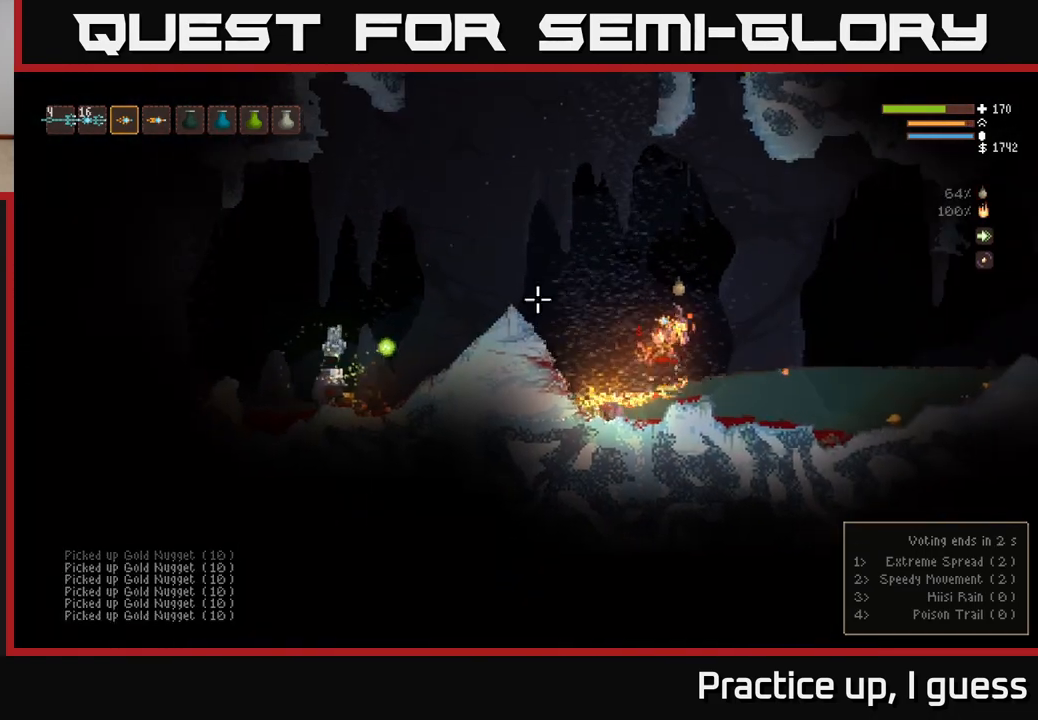
{"buttons": [], "left_stick": "right", "right_stick": "left", "events": []}
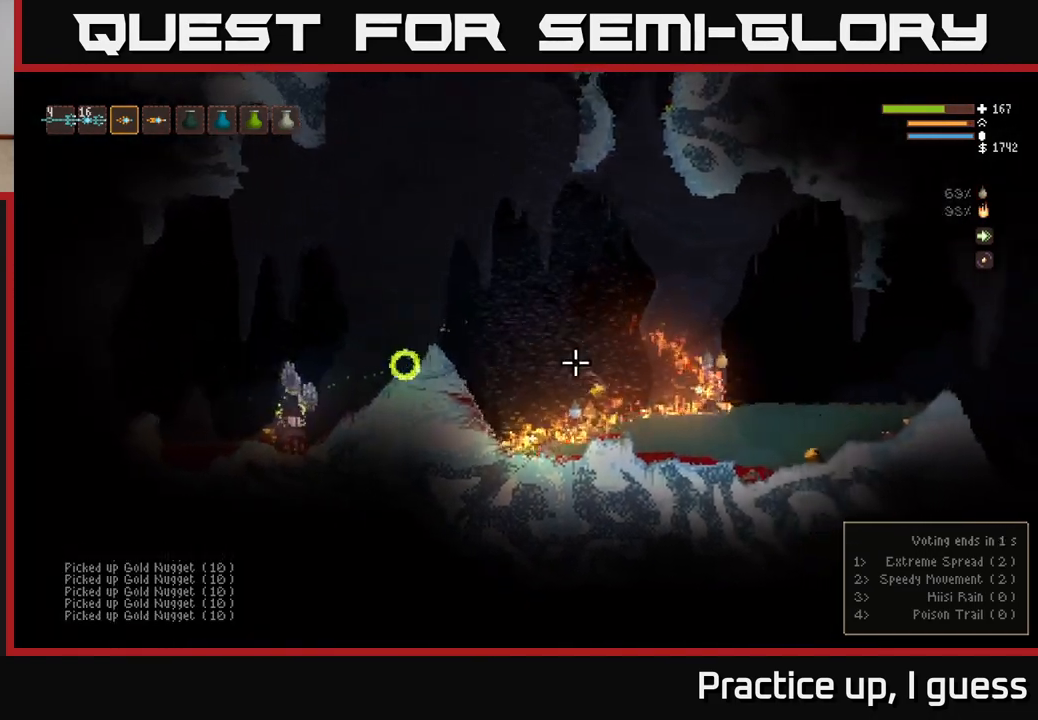
{"buttons": ["L2"], "left_stick": "left", "right_stick": "left", "events": [[400, "L2", "down"], [433, "left_stick", "center"], [500, "left_stick", "left"]]}
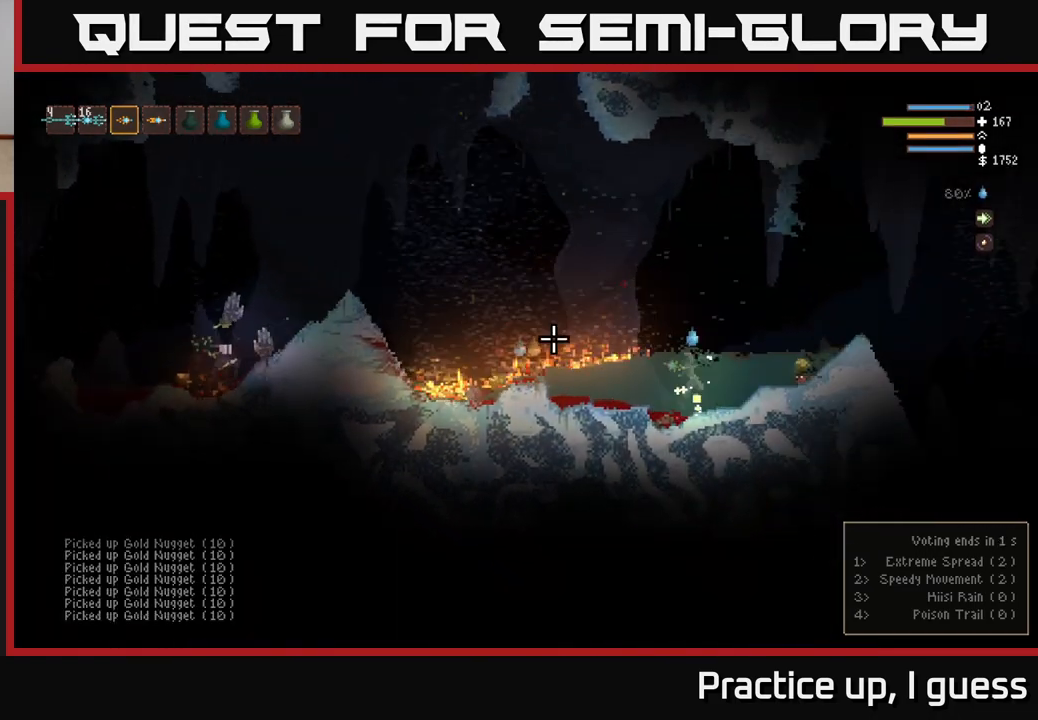
{"buttons": [], "left_stick": "right", "right_stick": "left", "events": [[83, "left_stick", "center"], [133, "left_stick", "right"], [217, "L2", "up"], [300, "left_stick", "center"], [500, "left_stick", "right"]]}
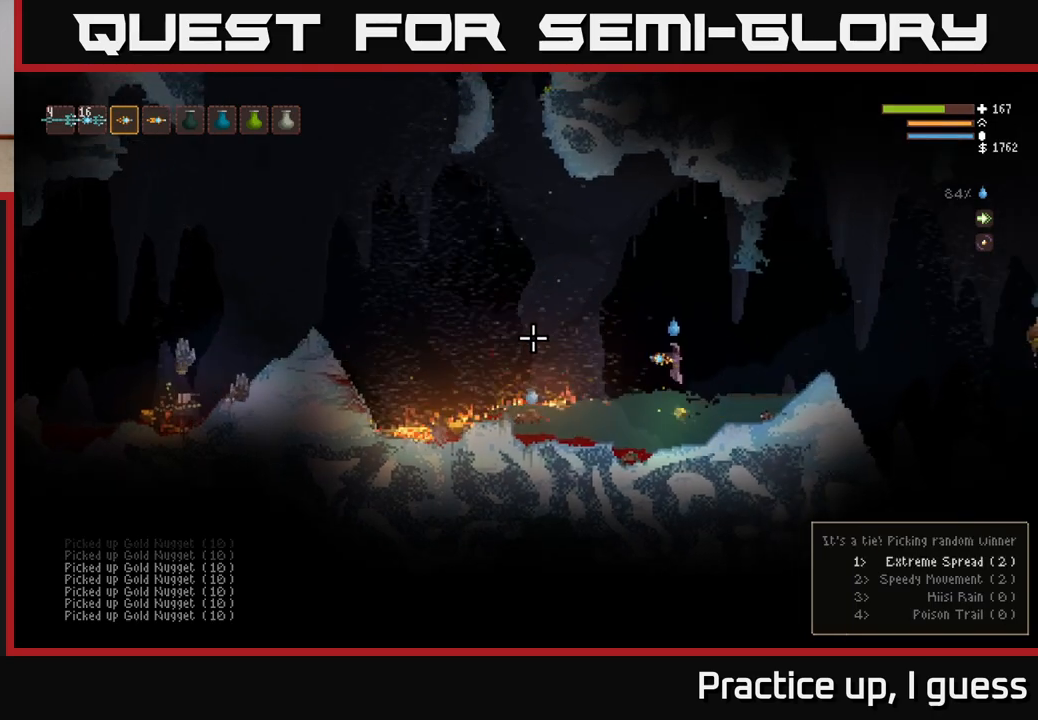
{"buttons": ["L2"], "left_stick": "left", "right_stick": "left", "events": [[150, "left_stick", "center"], [217, "L2", "down"], [217, "left_stick", "left"]]}
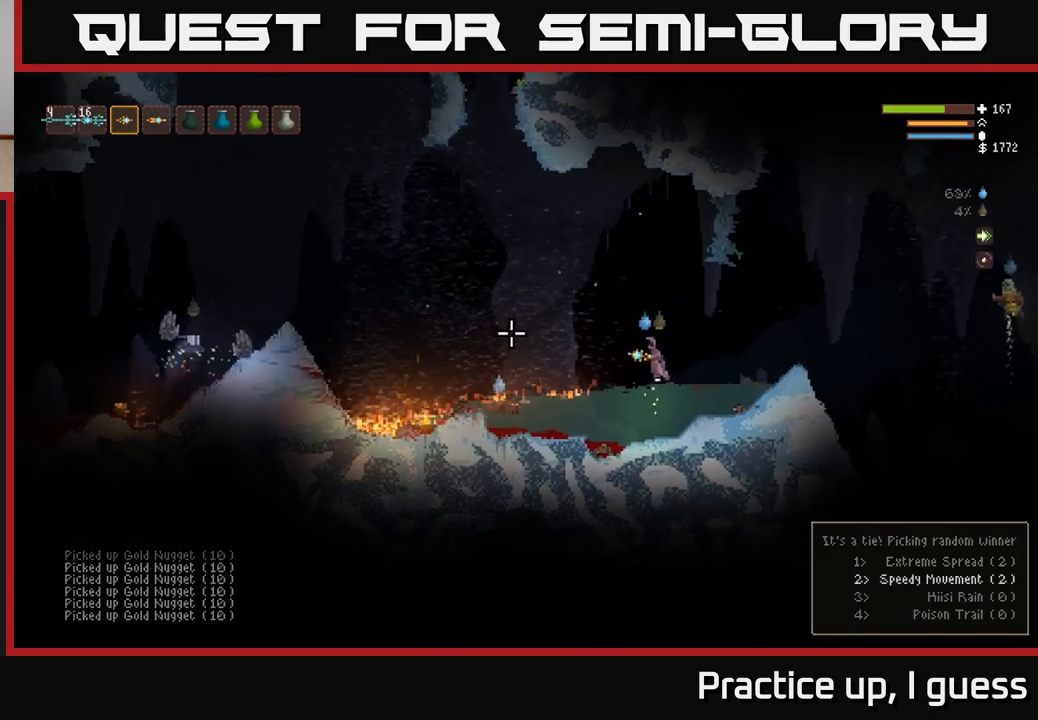
{"buttons": ["L2"], "left_stick": "left", "right_stick": "left", "events": []}
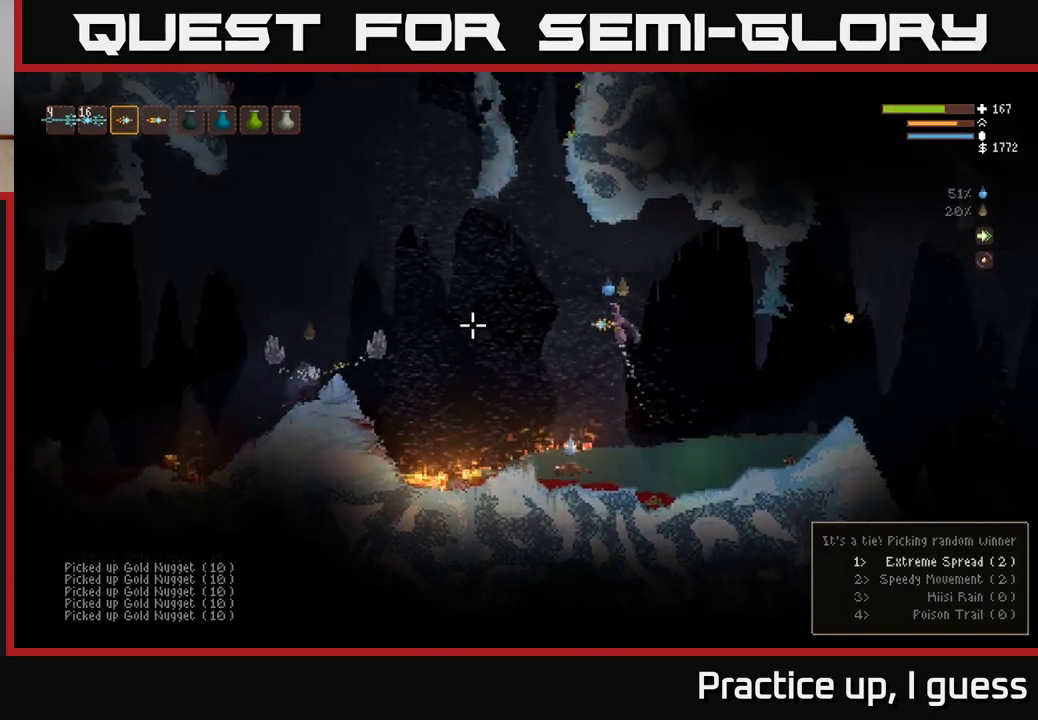
{"buttons": ["L2"], "left_stick": "left", "right_stick": "left", "events": [[67, "R2", "down"], [400, "R2", "up"]]}
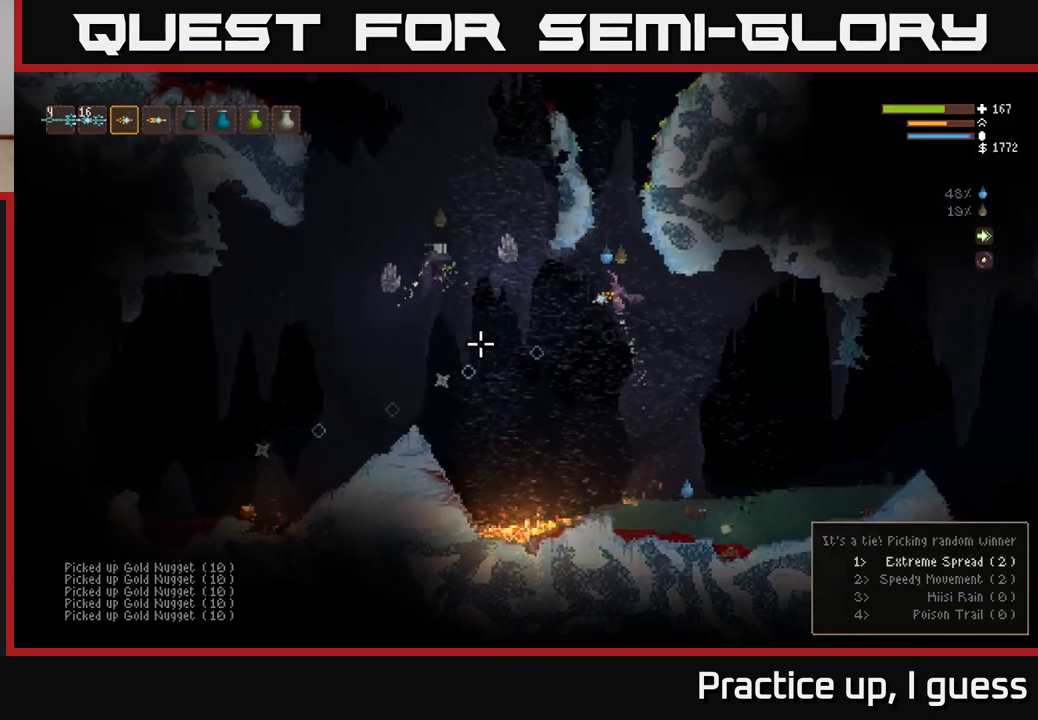
{"buttons": ["L2"], "left_stick": "left", "right_stick": "down-left", "events": [[100, "L2", "up"], [283, "right_stick", "down-left"], [350, "L2", "down"]]}
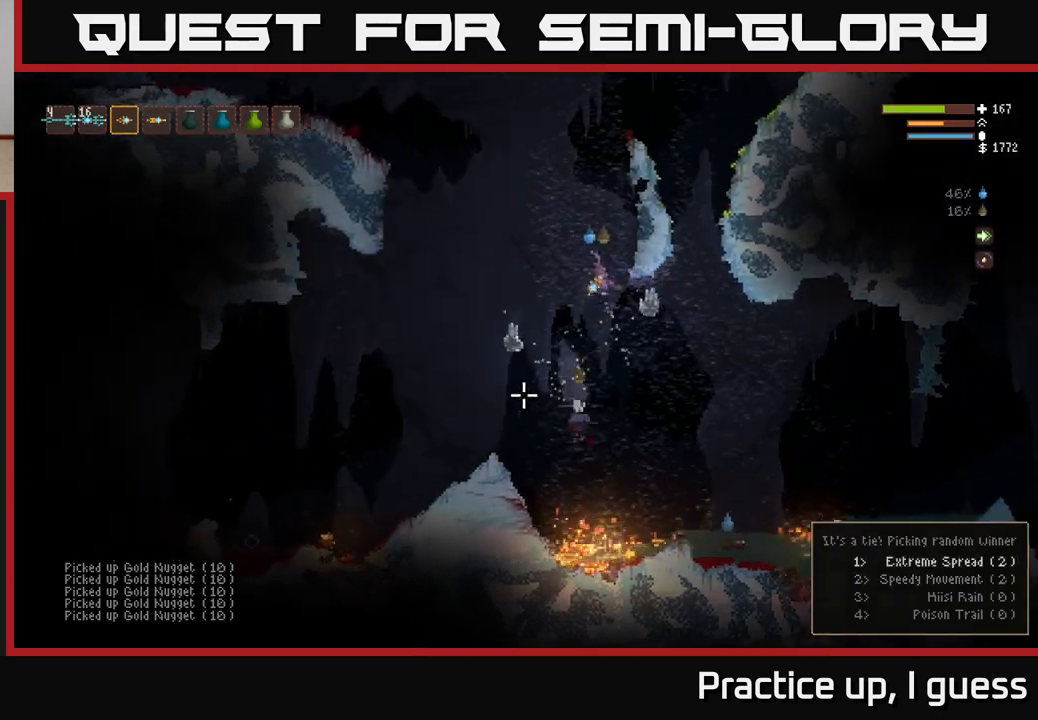
{"buttons": ["L2", "R2"], "left_stick": "left", "right_stick": "down-right", "events": [[33, "right_stick", "down"], [133, "R2", "down"], [500, "right_stick", "down-right"]]}
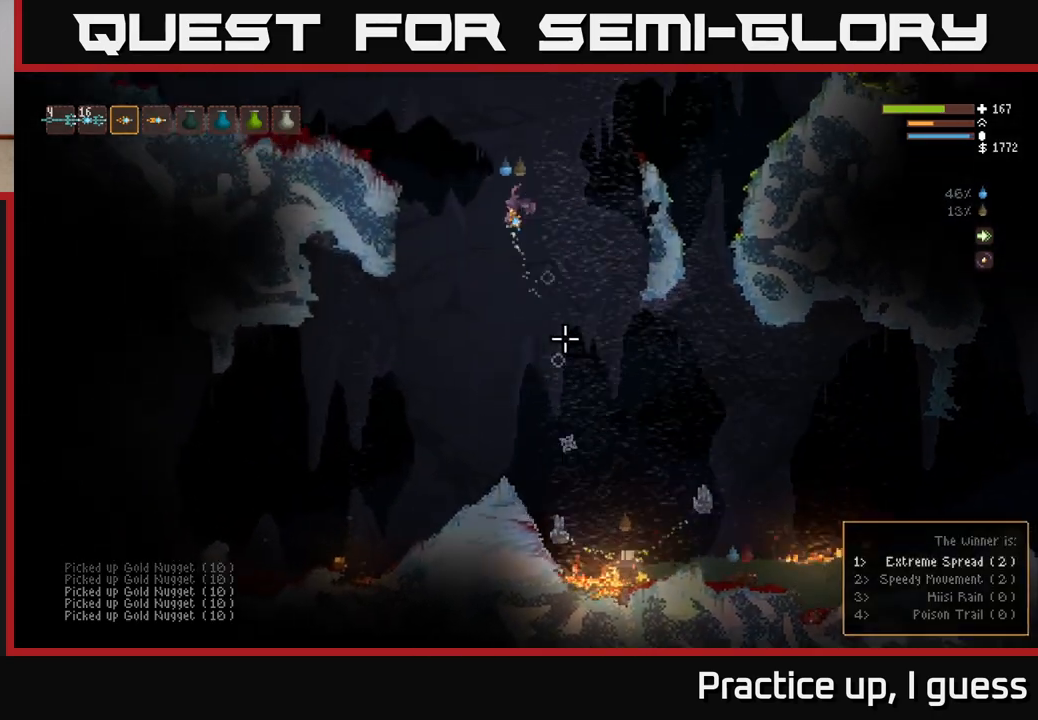
{"buttons": ["R2"], "left_stick": "left", "right_stick": "down-right", "events": [[300, "L2", "up"]]}
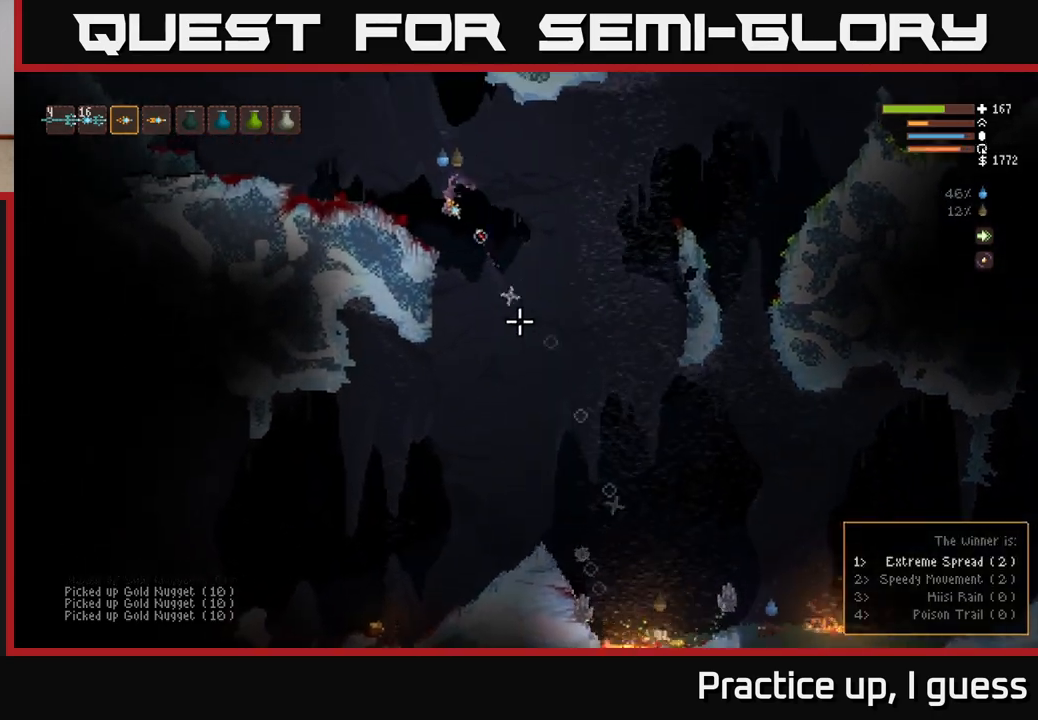
{"buttons": [], "left_stick": "right", "right_stick": "center", "events": [[33, "left_stick", "center"], [167, "R2", "up"], [183, "left_stick", "left"], [350, "left_stick", "center"], [400, "left_stick", "right"], [450, "right_stick", "center"]]}
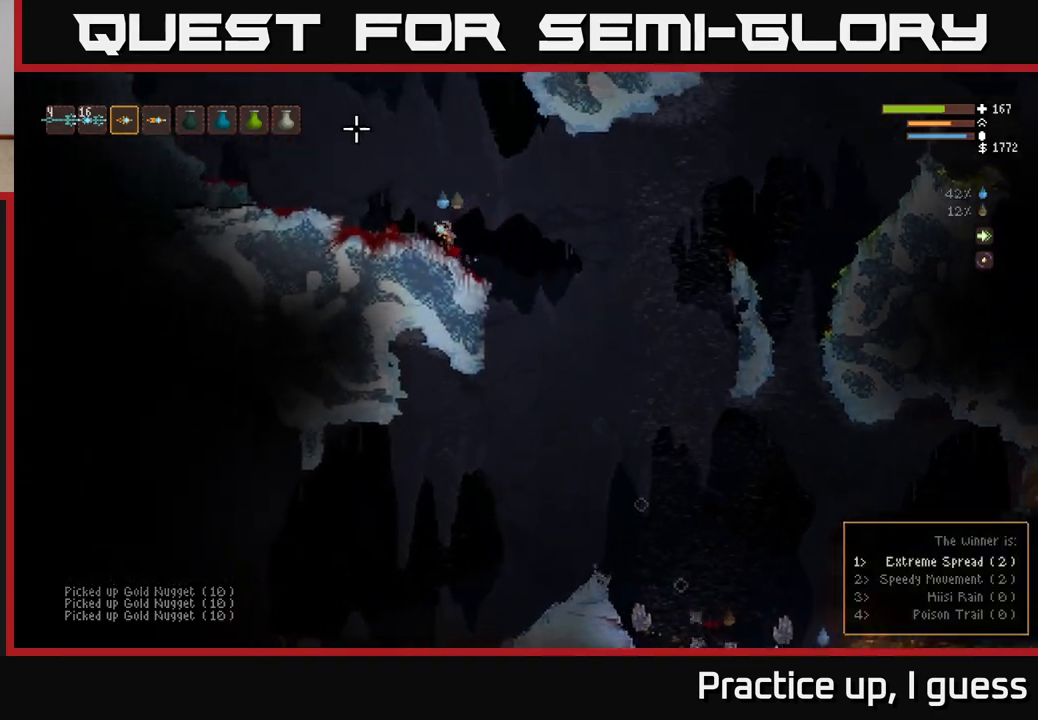
{"buttons": [], "left_stick": "right", "right_stick": "down-right", "events": [[67, "left_stick", "left"], [217, "right_stick", "down-right"], [300, "left_stick", "center"], [350, "left_stick", "right"]]}
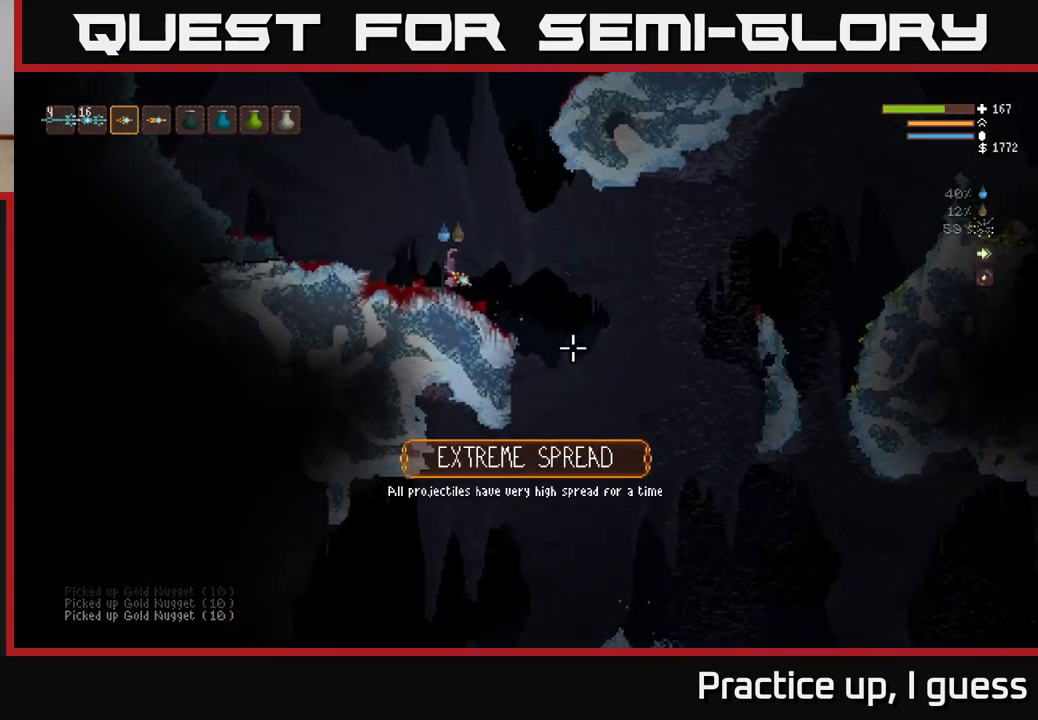
{"buttons": [], "left_stick": "right", "right_stick": "down-right", "events": []}
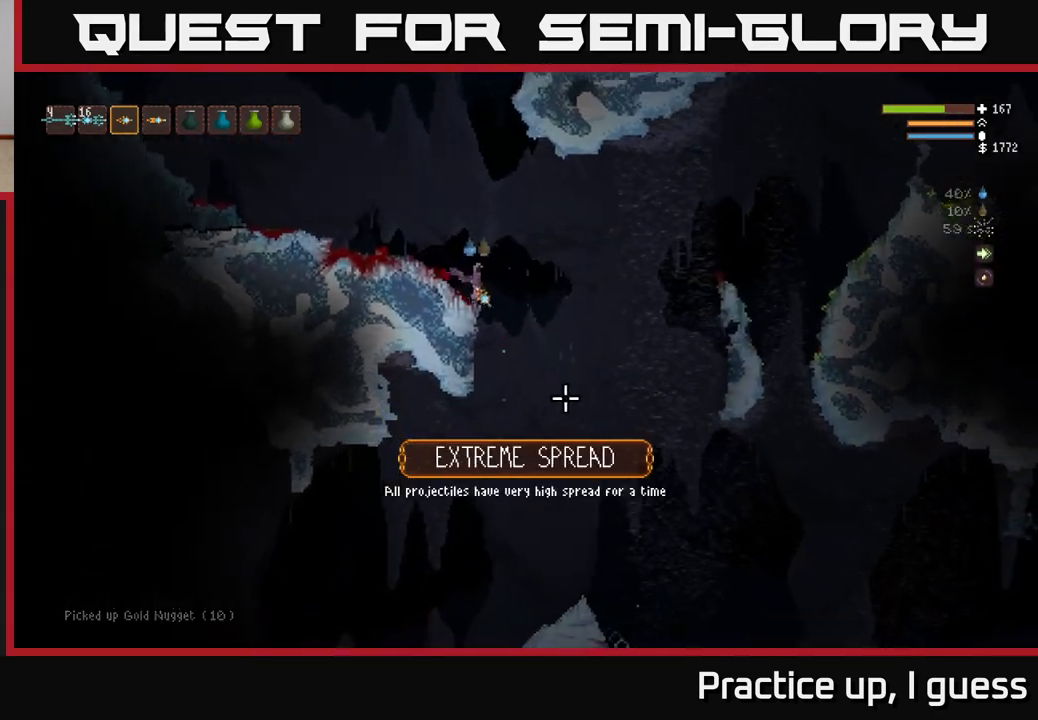
{"buttons": [], "left_stick": "left", "right_stick": "down-right", "events": [[200, "left_stick", "left"]]}
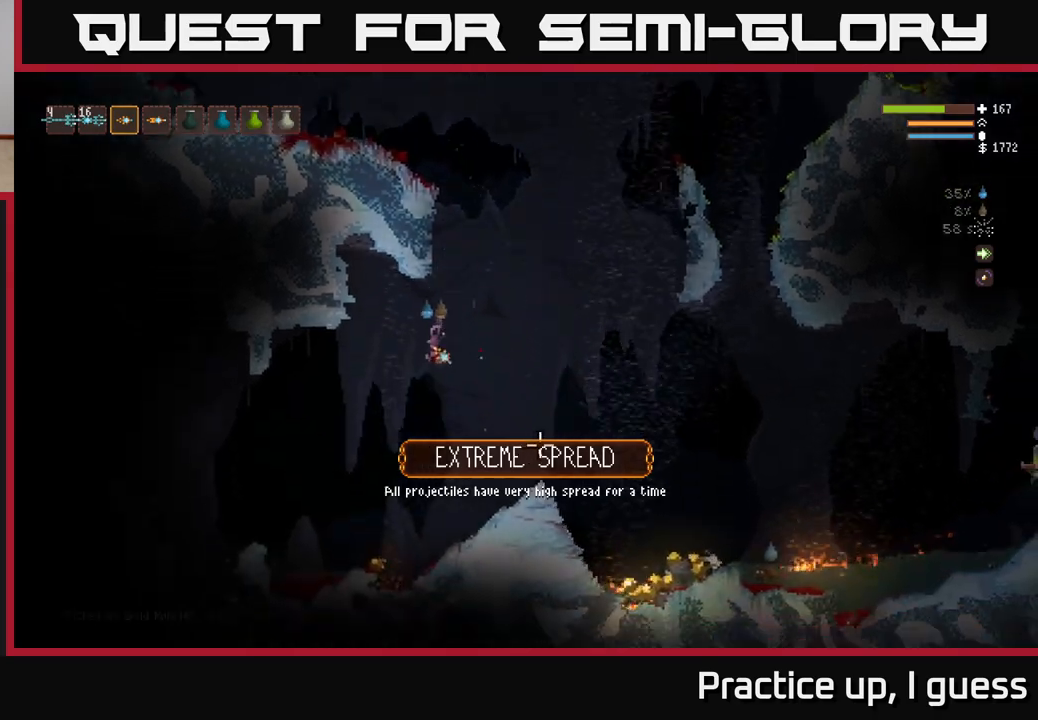
{"buttons": ["L2"], "left_stick": "right", "right_stick": "right", "events": [[117, "right_stick", "right"], [267, "left_stick", "right"], [400, "L2", "down"]]}
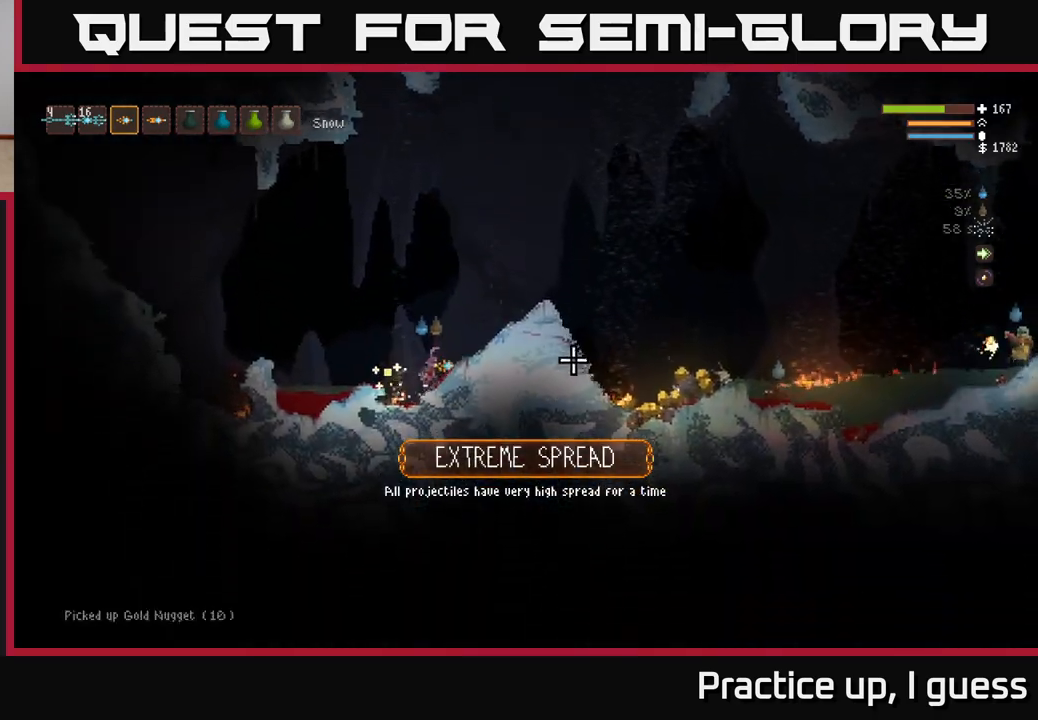
{"buttons": [], "left_stick": "right", "right_stick": "right", "events": [[267, "L2", "up"]]}
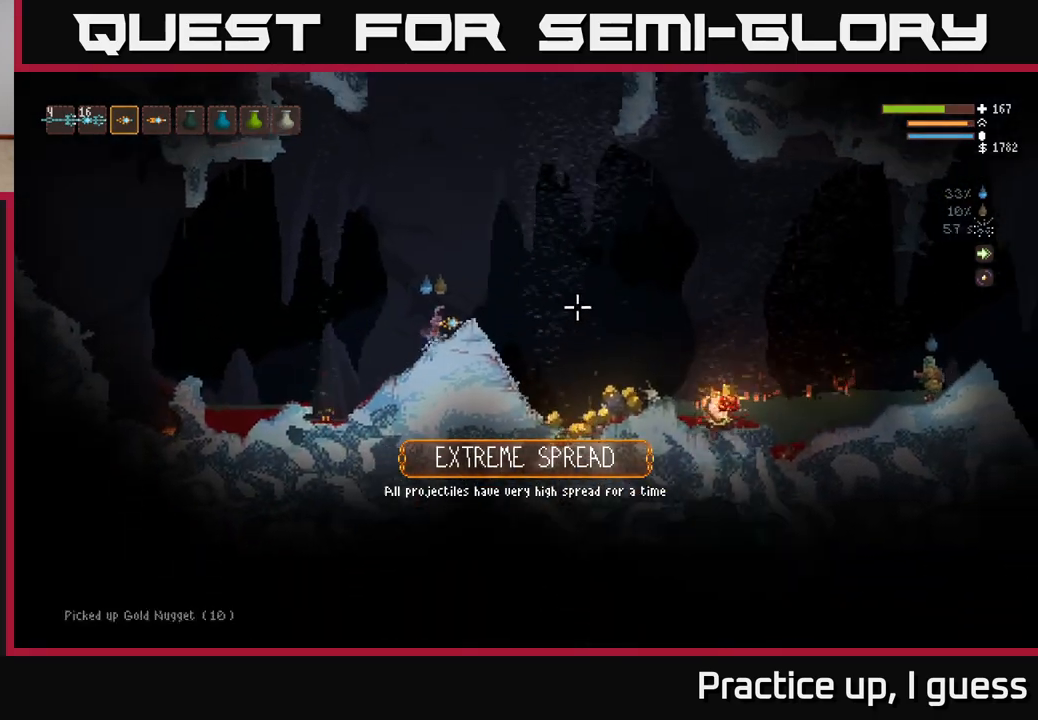
{"buttons": ["L2"], "left_stick": "right", "right_stick": "right", "events": [[433, "L2", "down"]]}